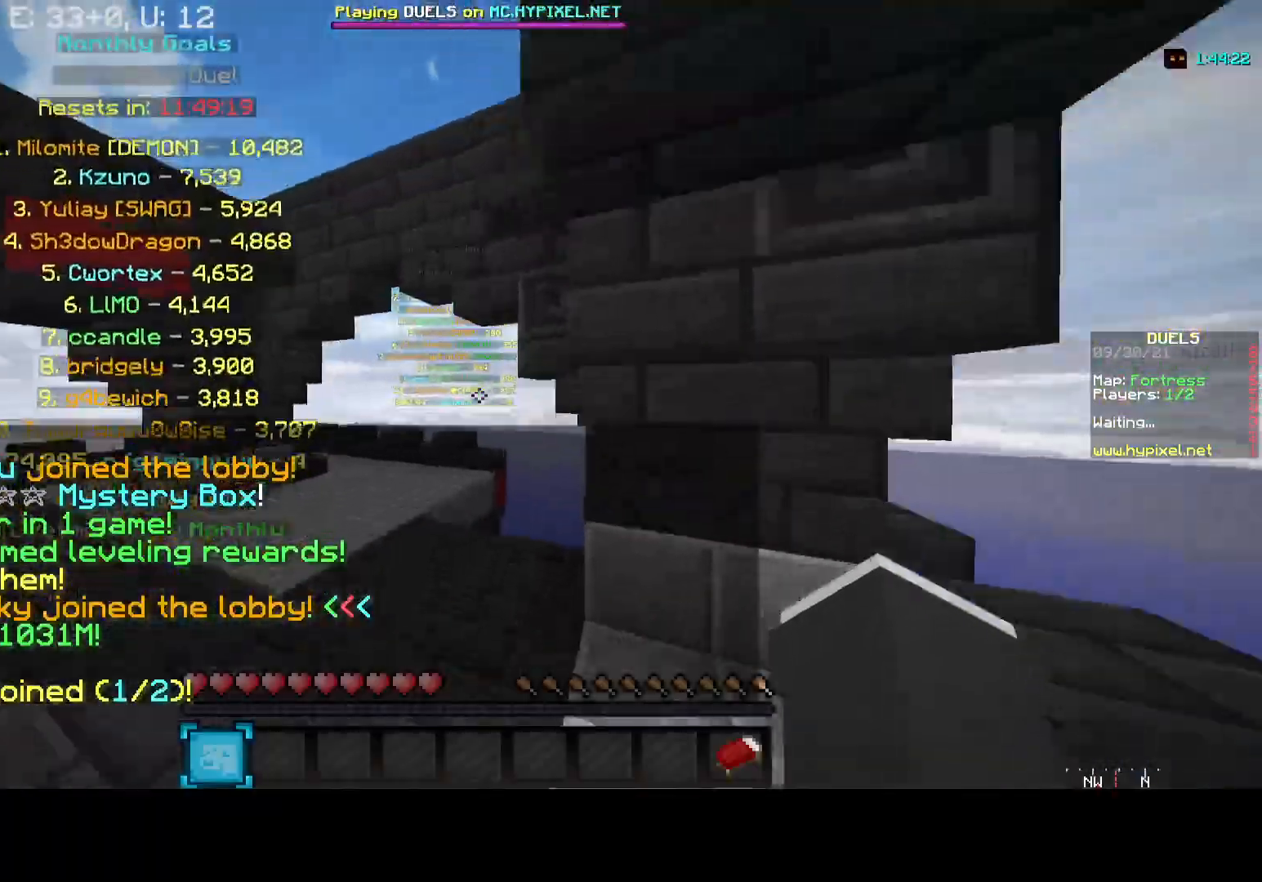
Gameplay with keyboard and mouse; each line is a JSON object with the keys and mouse buttons held at the frame after it. "events" lists presses ("down") and releases ("up") of "a", "d", "s", "w", "mouse_left" and "mouse_right" between this image and that frame as [ms after this image, input, new state], when the widget could be followed in between. "mouse_left", "mouse_right" = the "left", "right" buttons of the "mouse" list. No other keys are recorded. Fast repeated clicks can show as one long hold. Mouse movement is not recorded.
{"keys": ["d", "w"], "mouse": [], "events": [[217, "a", "down"], [367, "d", "down"], [383, "a", "up"]]}
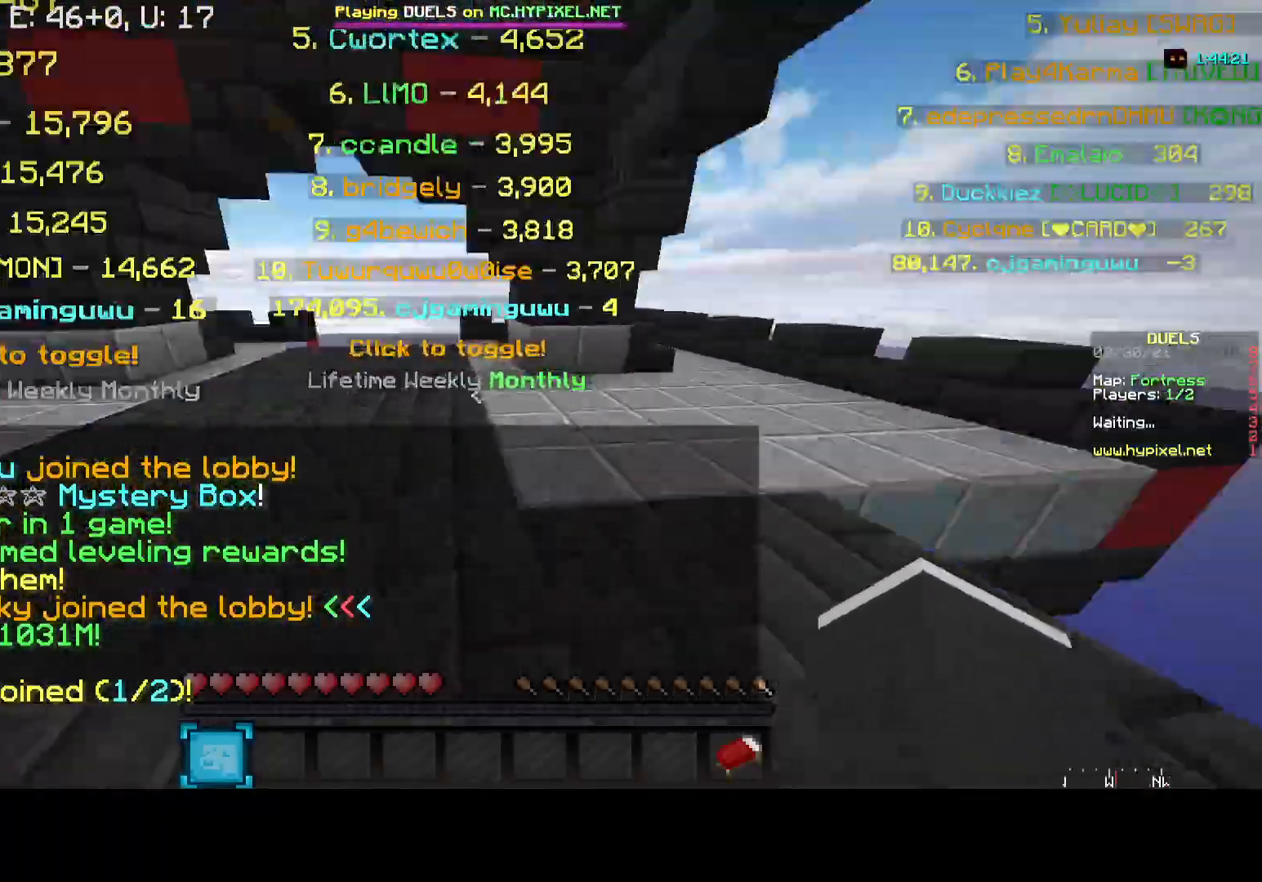
{"keys": ["d", "w"], "mouse": ["left"], "events": [[67, "d", "up"], [400, "d", "down"], [483, "mouse_left", "down"]]}
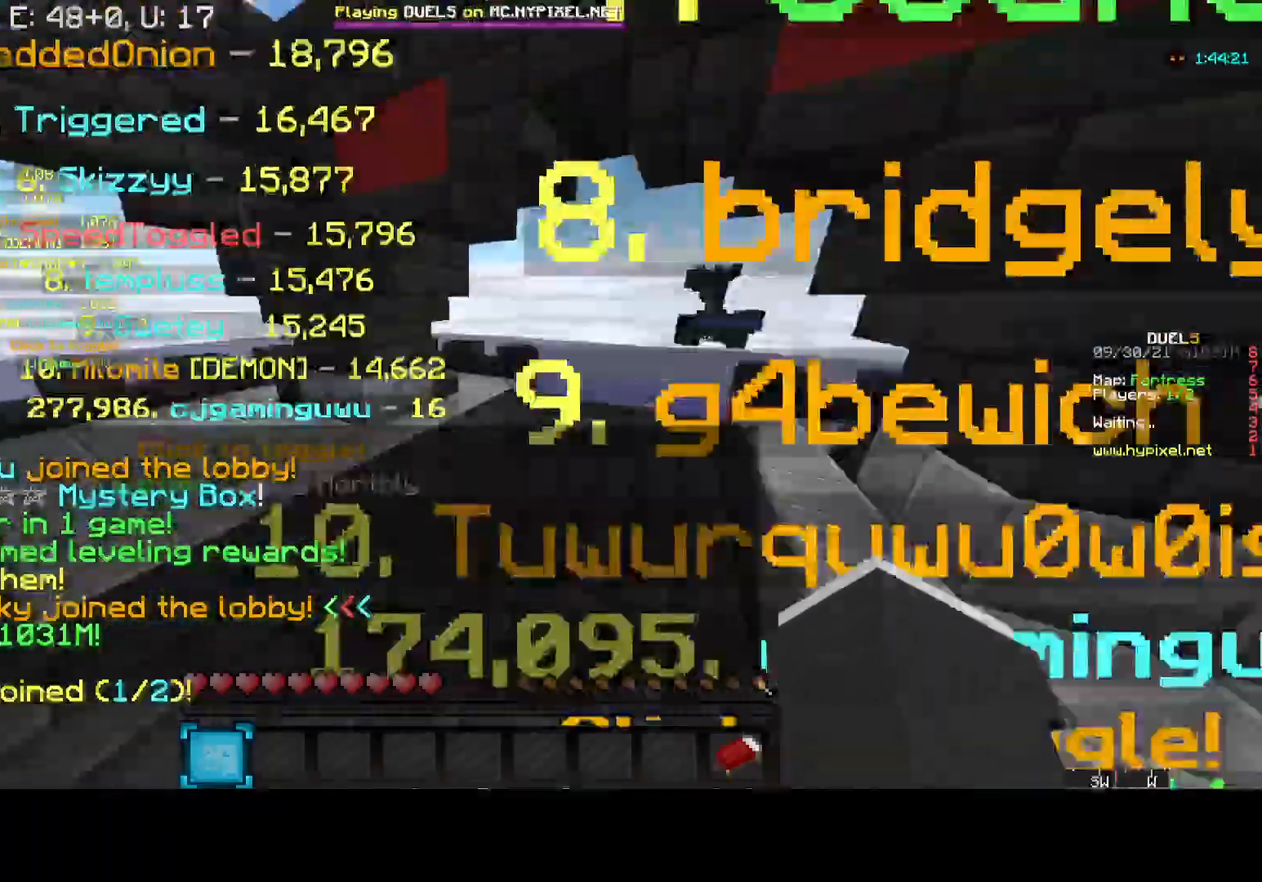
{"keys": ["w"], "mouse": [], "events": [[150, "mouse_left", "up"], [483, "d", "up"]]}
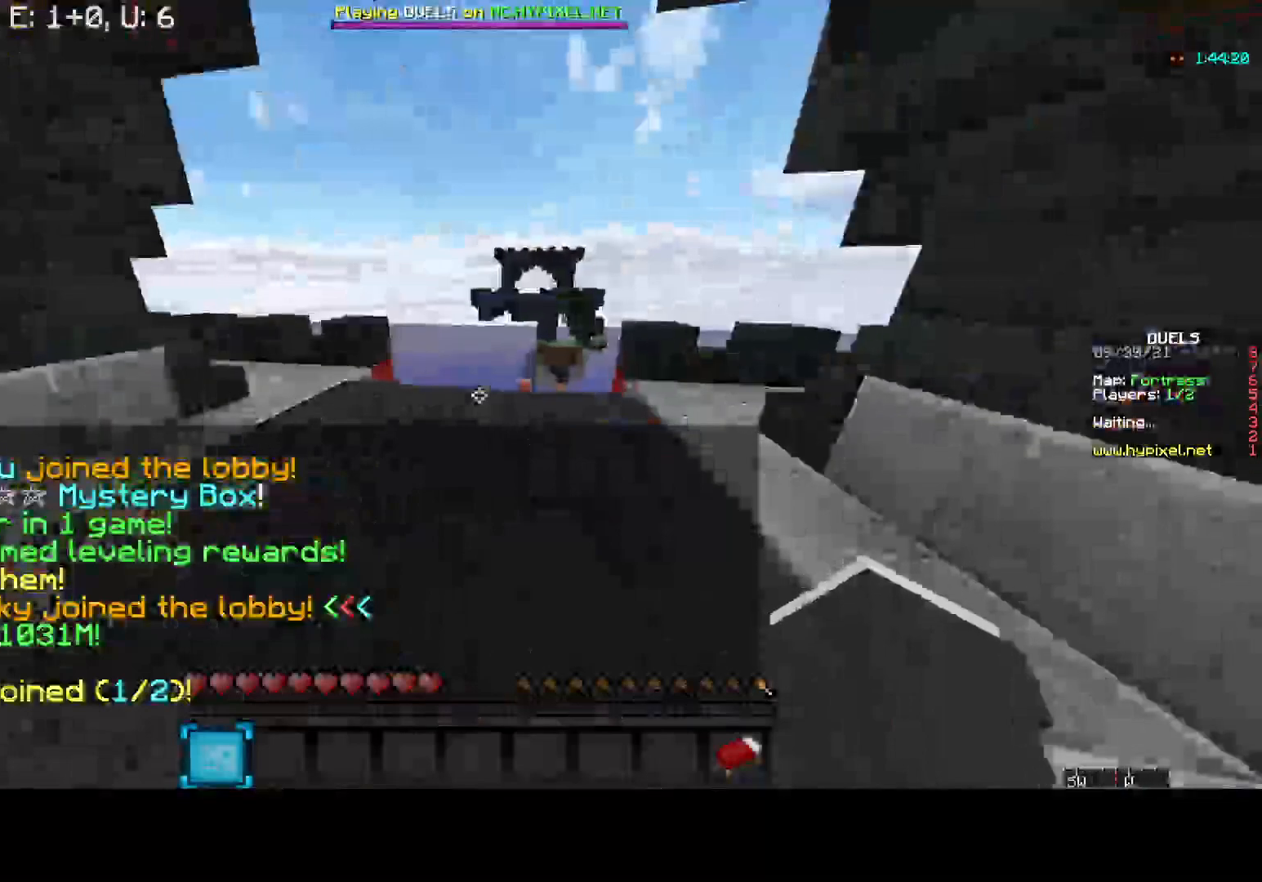
{"keys": ["w"], "mouse": [], "events": [[67, "mouse_left", "down"], [417, "mouse_left", "up"]]}
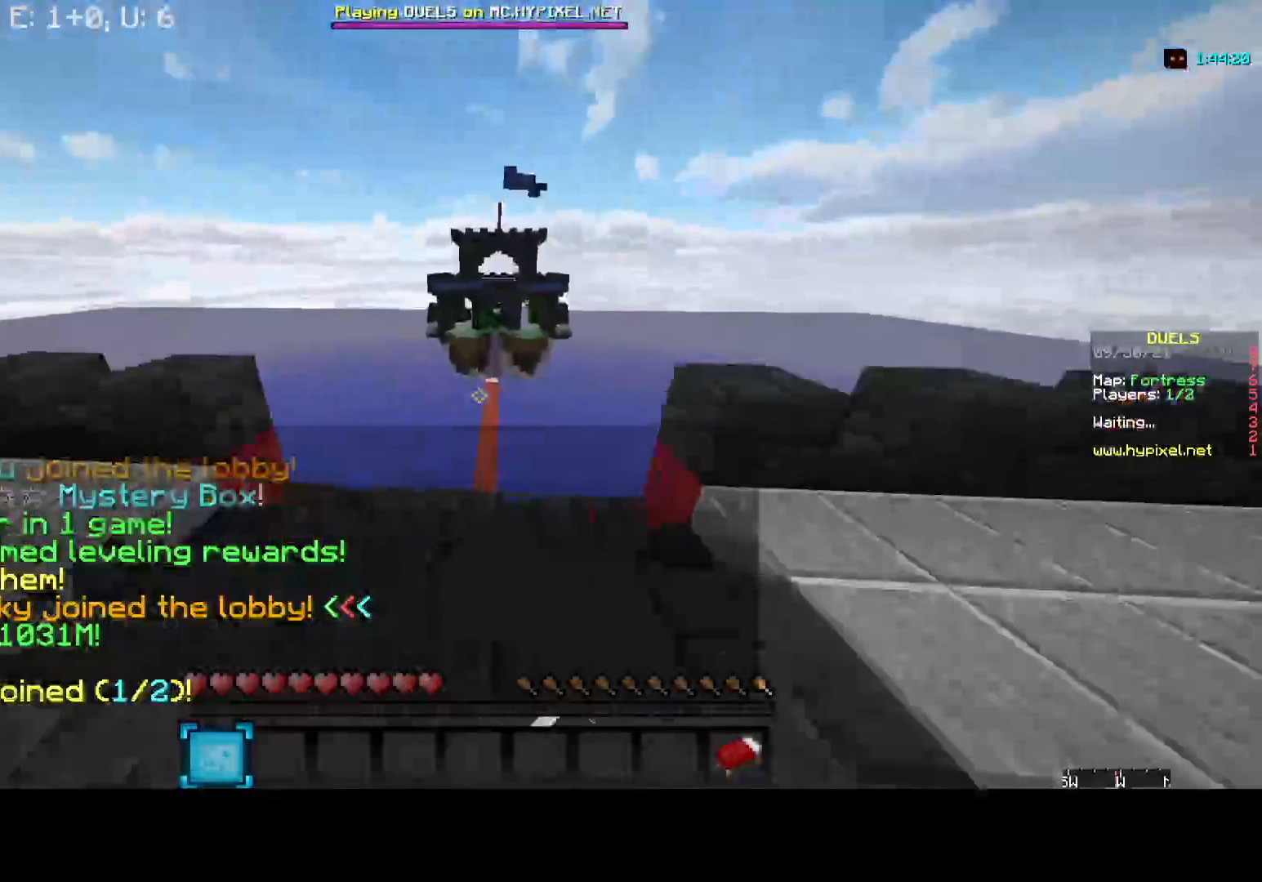
{"keys": ["w"], "mouse": [], "events": [[183, "d", "down"], [350, "d", "up"]]}
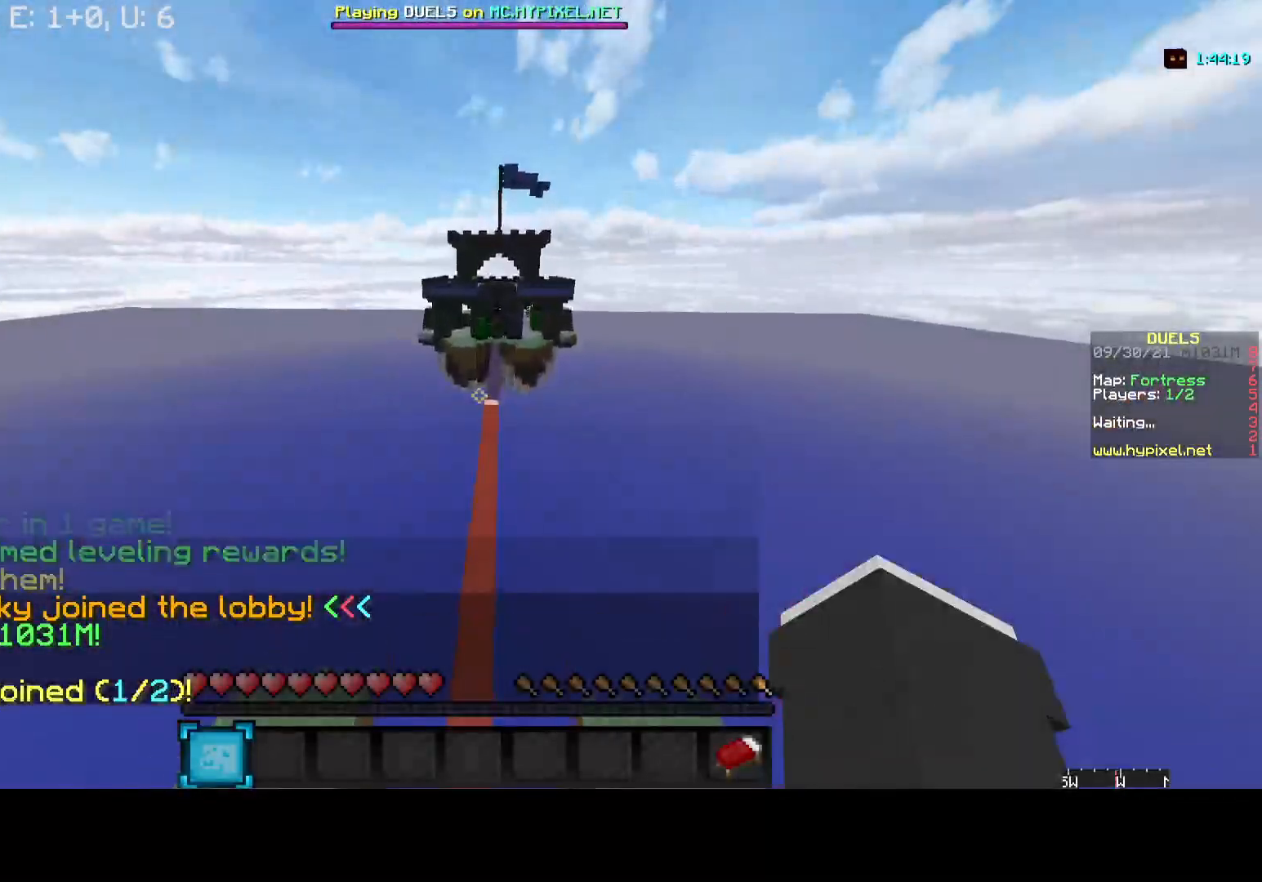
{"keys": ["w"], "mouse": [], "events": [[367, "mouse_left", "down"], [500, "mouse_left", "up"]]}
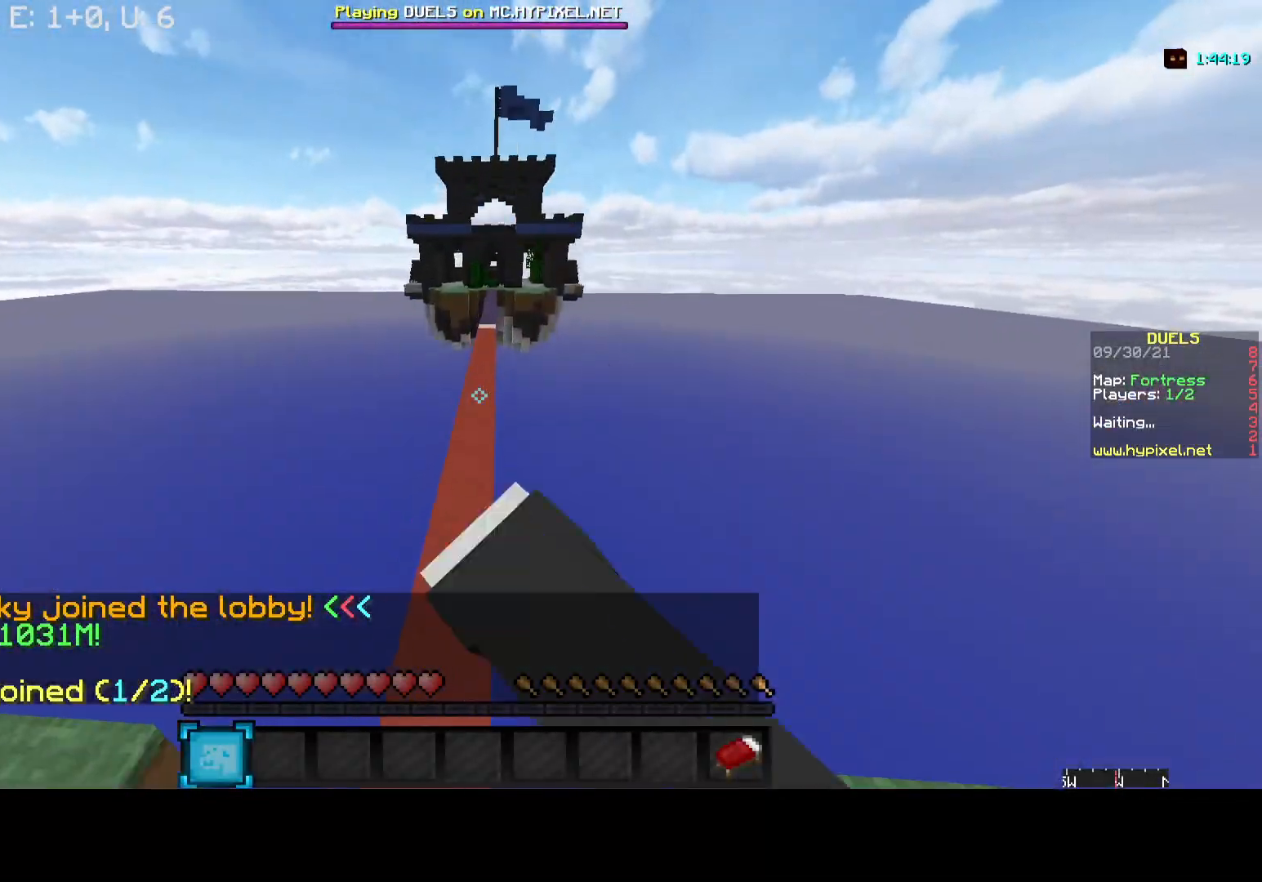
{"keys": ["w"], "mouse": ["left"], "events": [[67, "mouse_left", "down"], [200, "mouse_left", "up"], [267, "mouse_left", "down"], [400, "a", "down"], [450, "a", "up"]]}
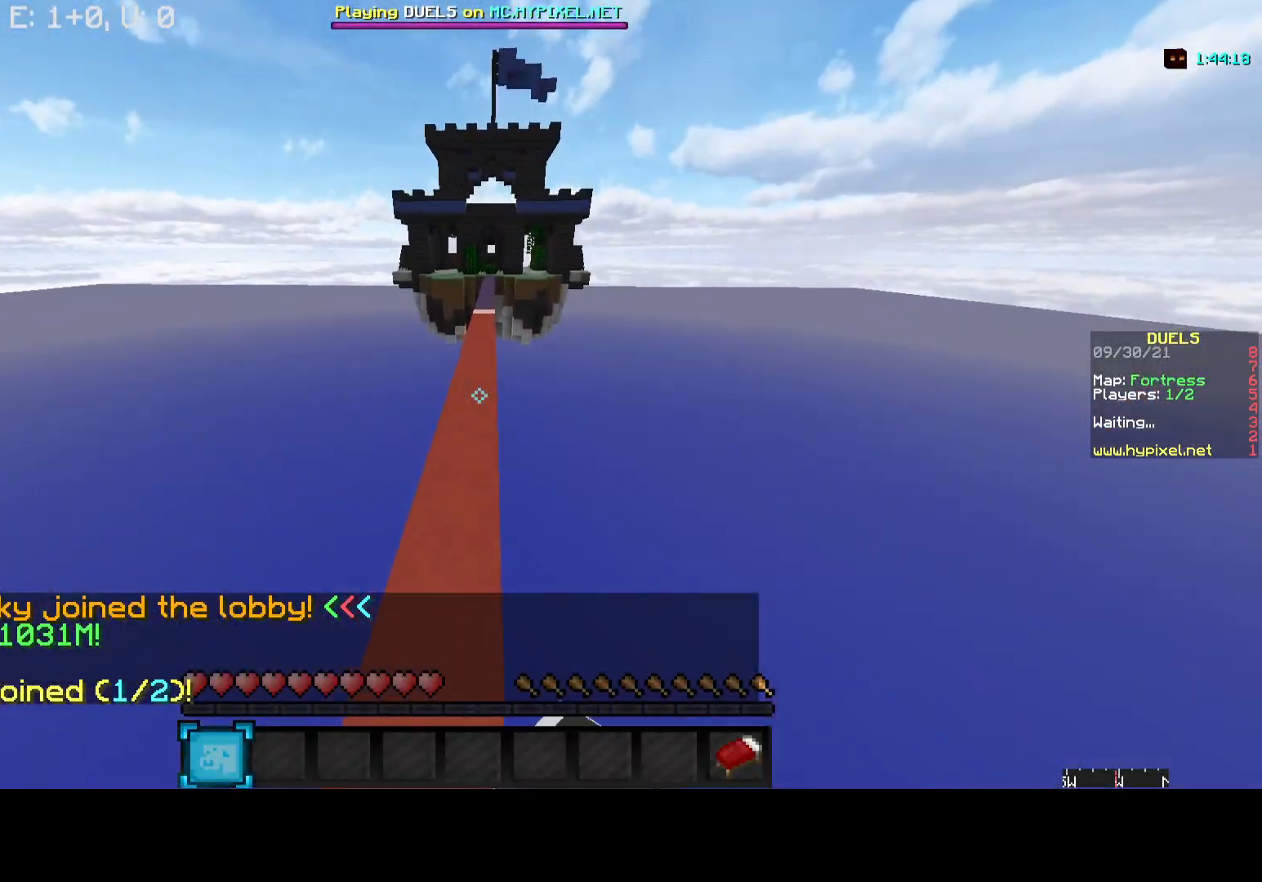
{"keys": ["w"], "mouse": [], "events": [[383, "mouse_left", "up"]]}
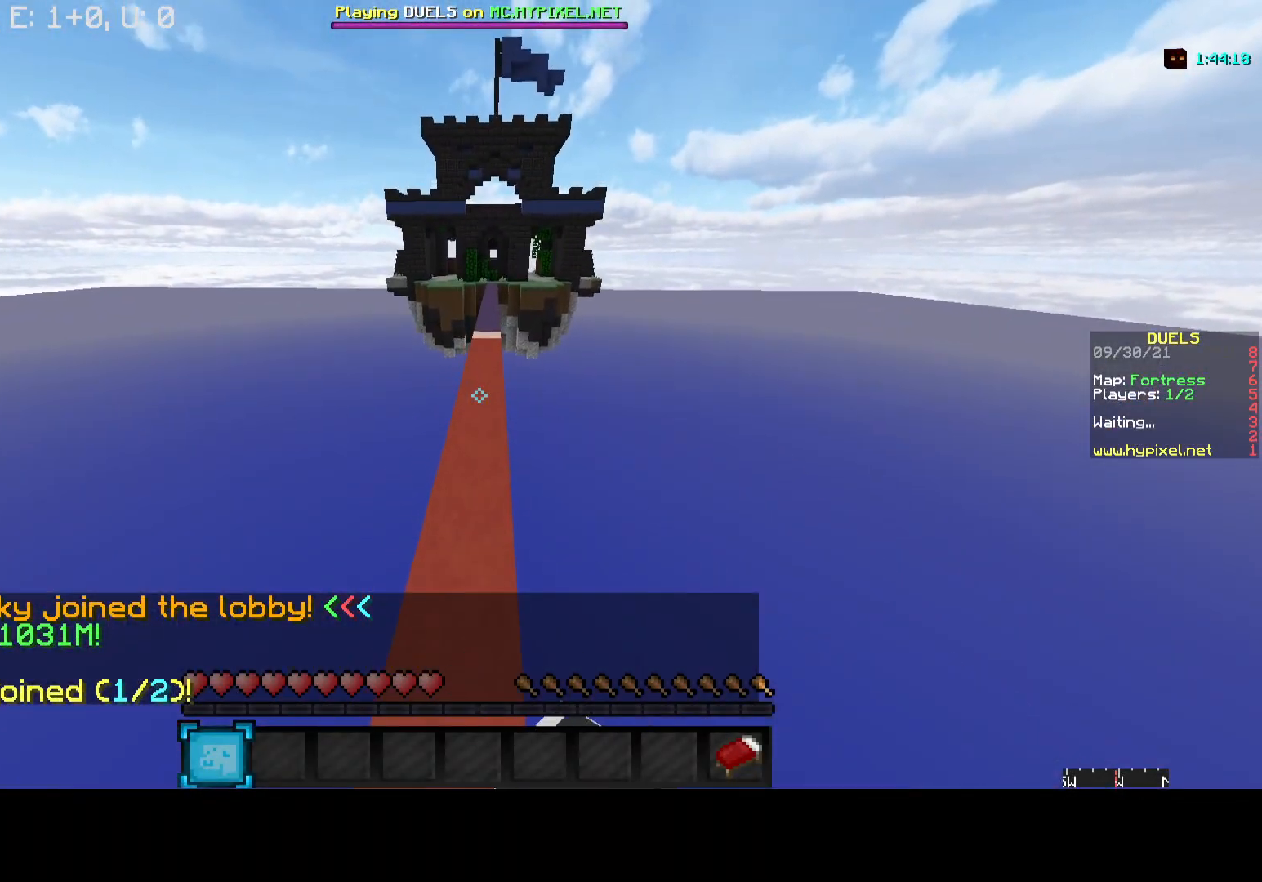
{"keys": ["w"], "mouse": [], "events": [[67, "mouse_left", "down"], [133, "mouse_left", "up"], [217, "mouse_left", "down"], [317, "mouse_left", "up"], [400, "mouse_left", "down"], [483, "mouse_left", "up"]]}
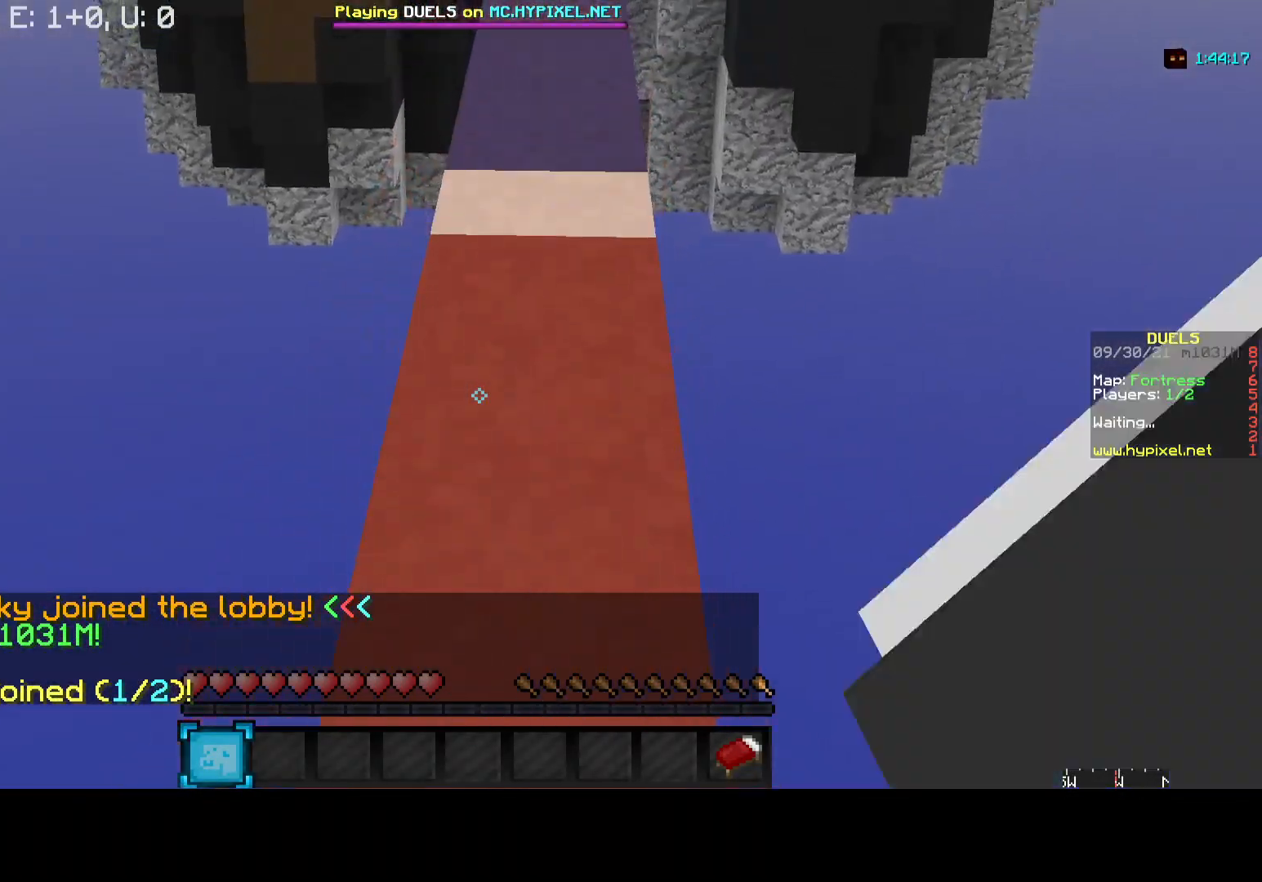
{"keys": ["w"], "mouse": [], "events": [[67, "mouse_left", "down"], [133, "mouse_left", "up"]]}
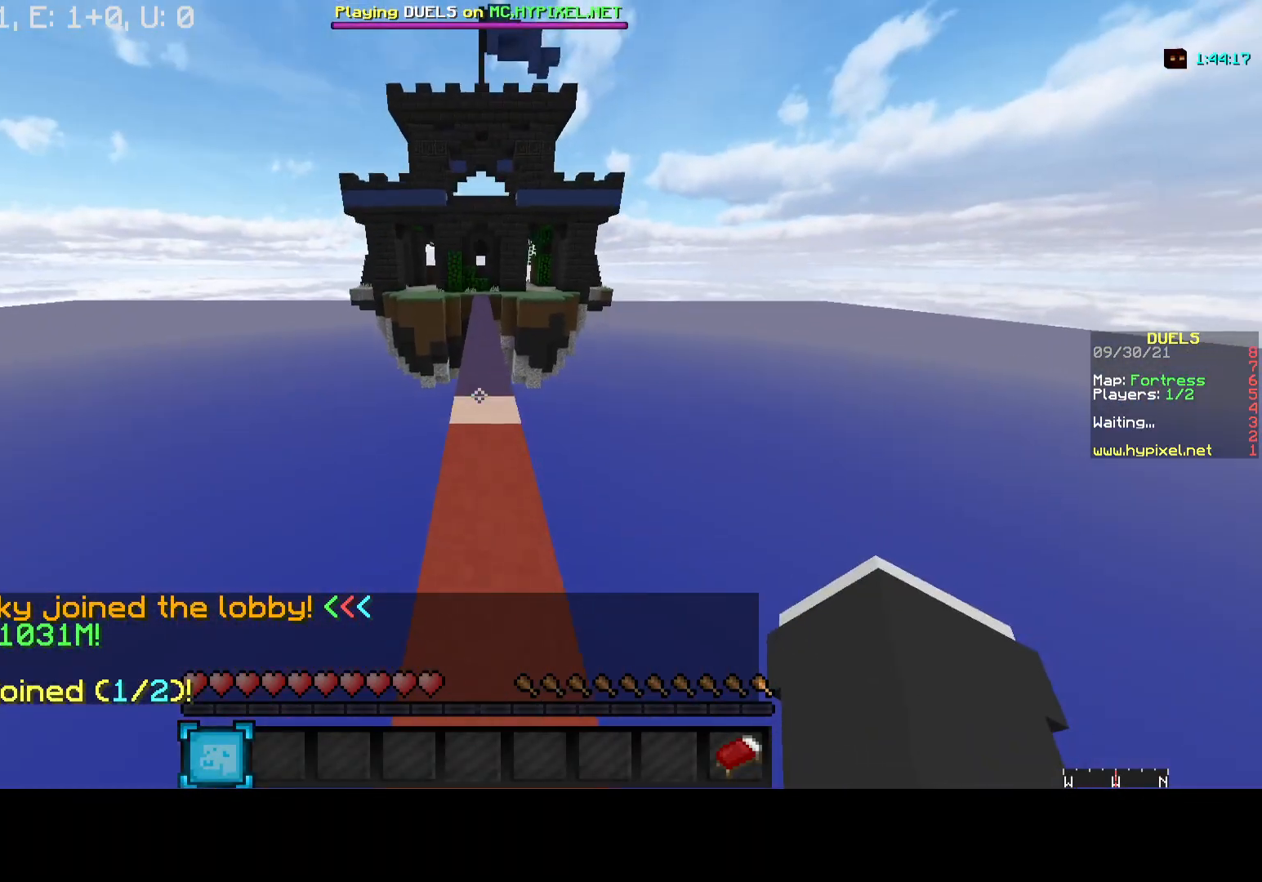
{"keys": ["w"], "mouse": [], "events": []}
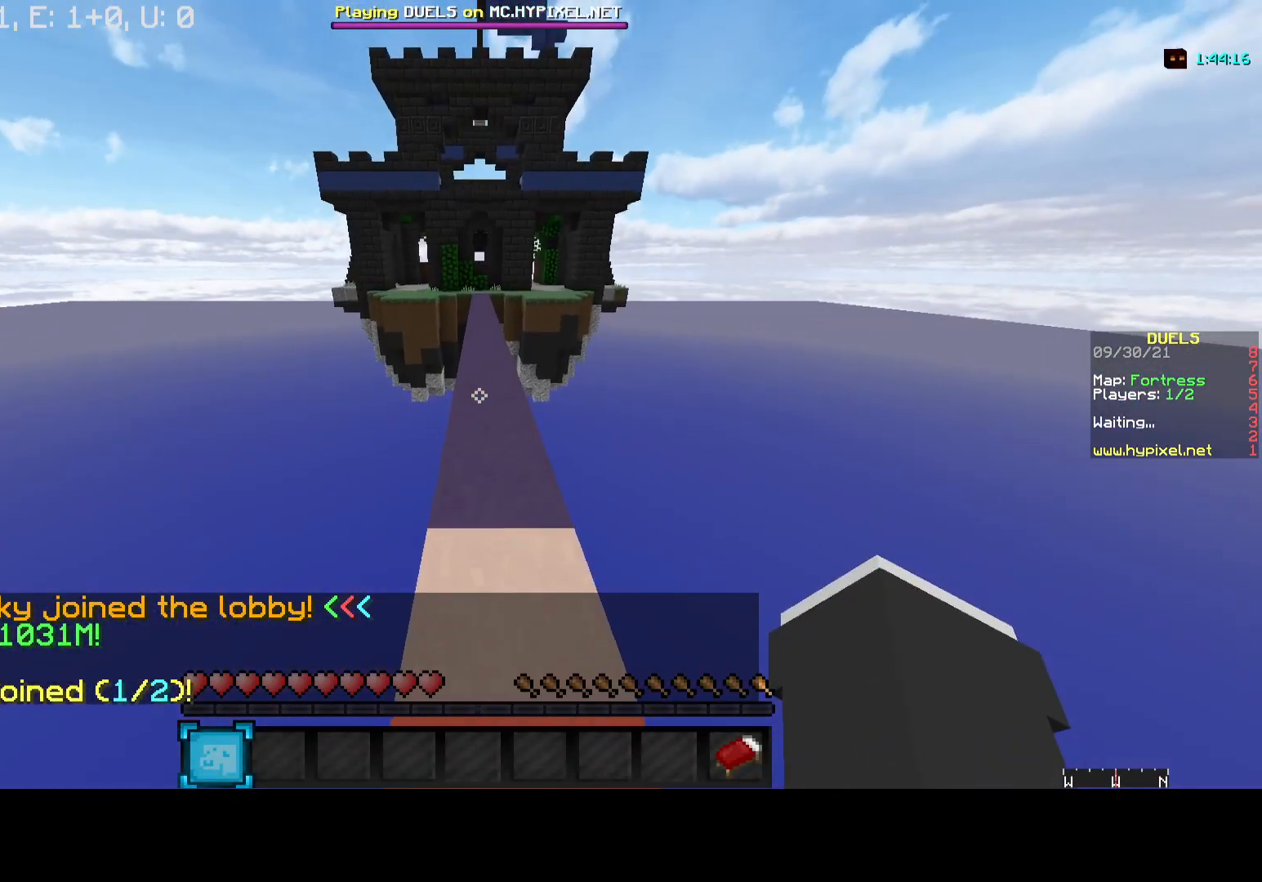
{"keys": ["w"], "mouse": [], "events": []}
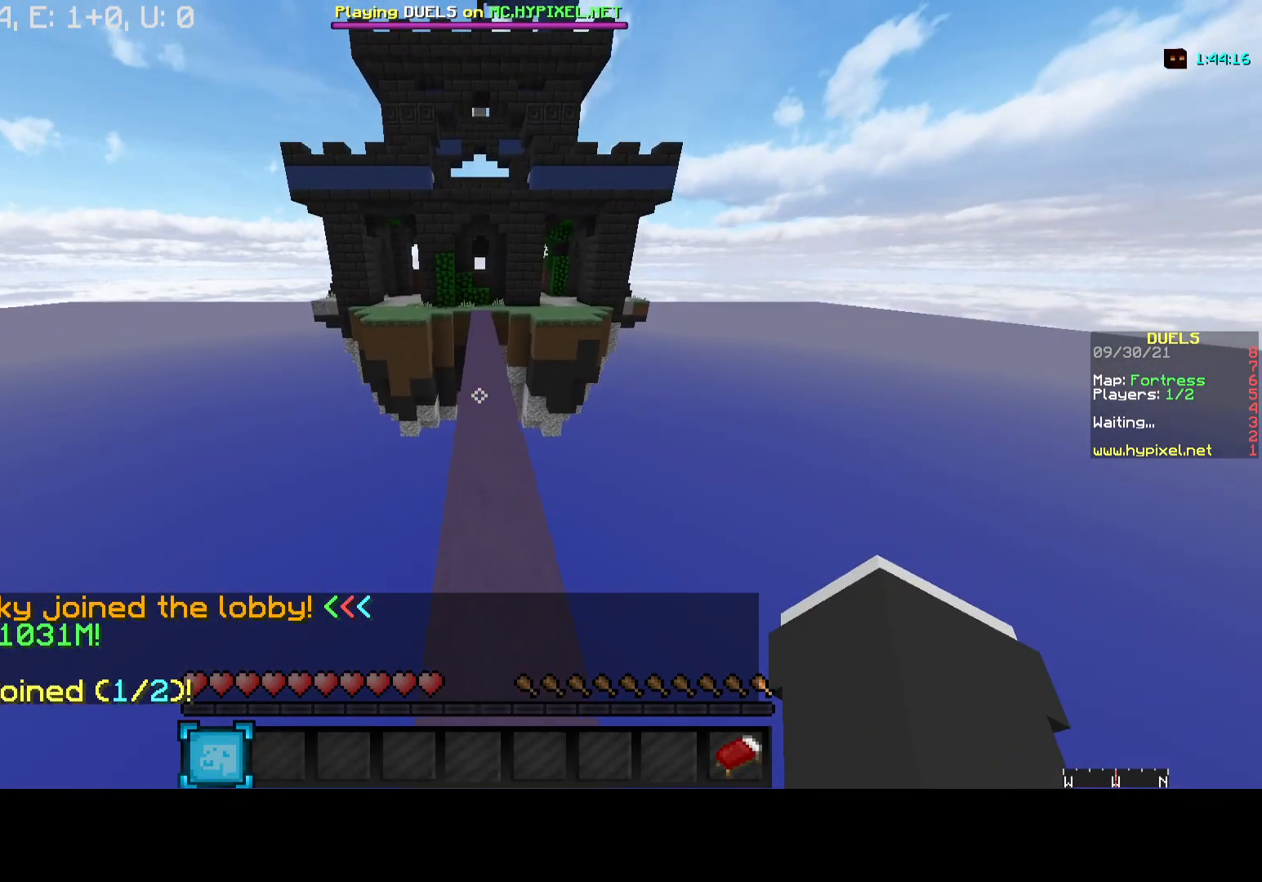
{"keys": ["w"], "mouse": [], "events": []}
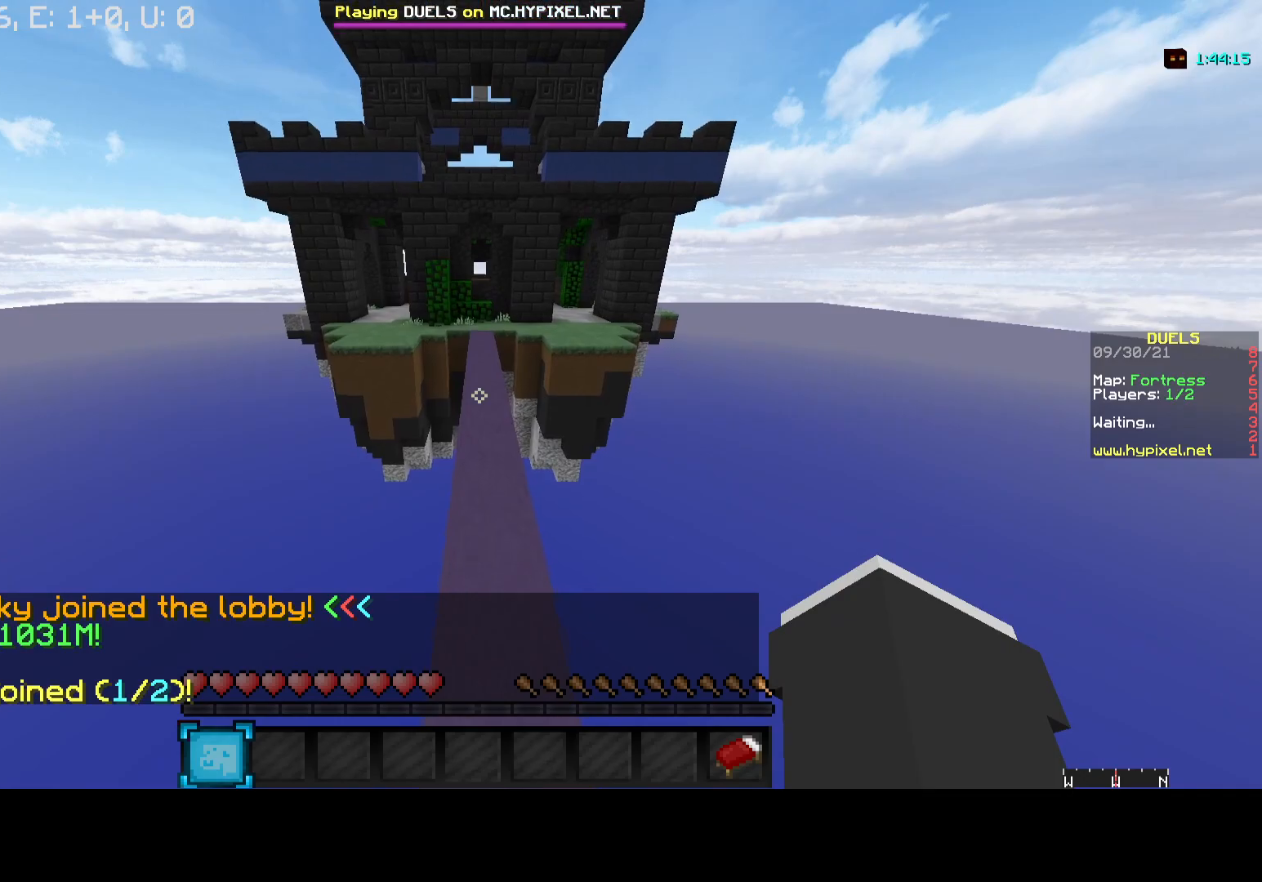
{"keys": ["w"], "mouse": [], "events": []}
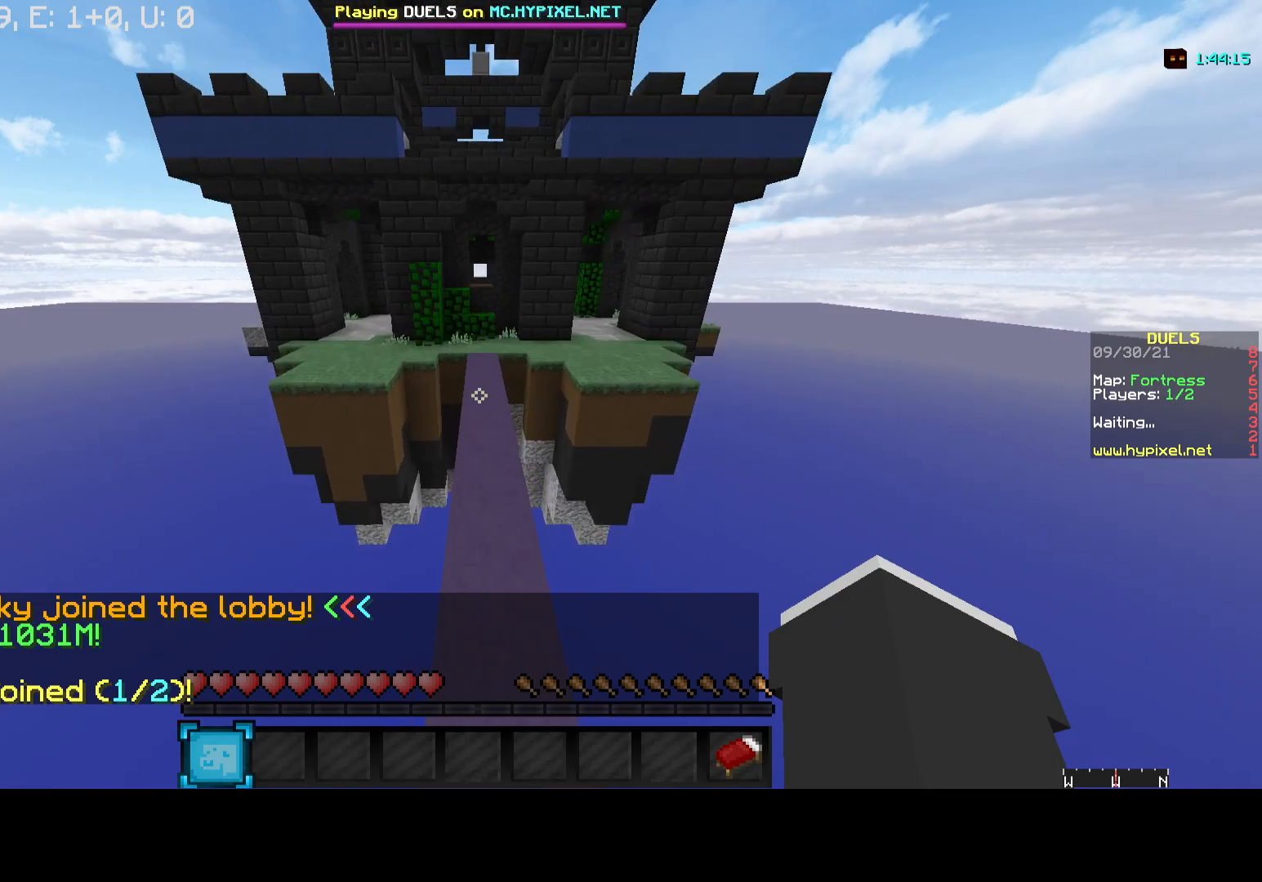
{"keys": ["w"], "mouse": [], "events": []}
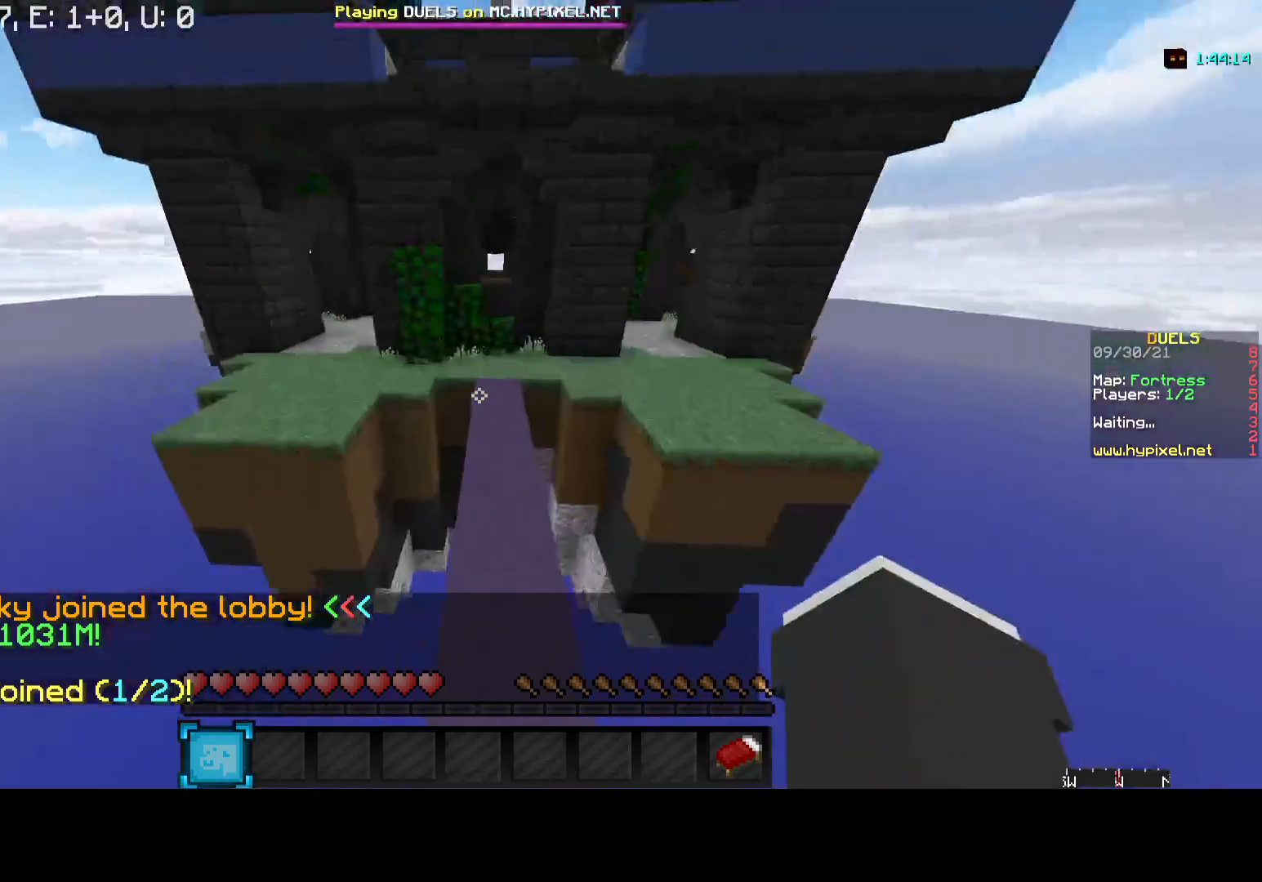
{"keys": ["d", "w"], "mouse": [], "events": [[83, "d", "down"], [217, "d", "up"], [383, "d", "down"]]}
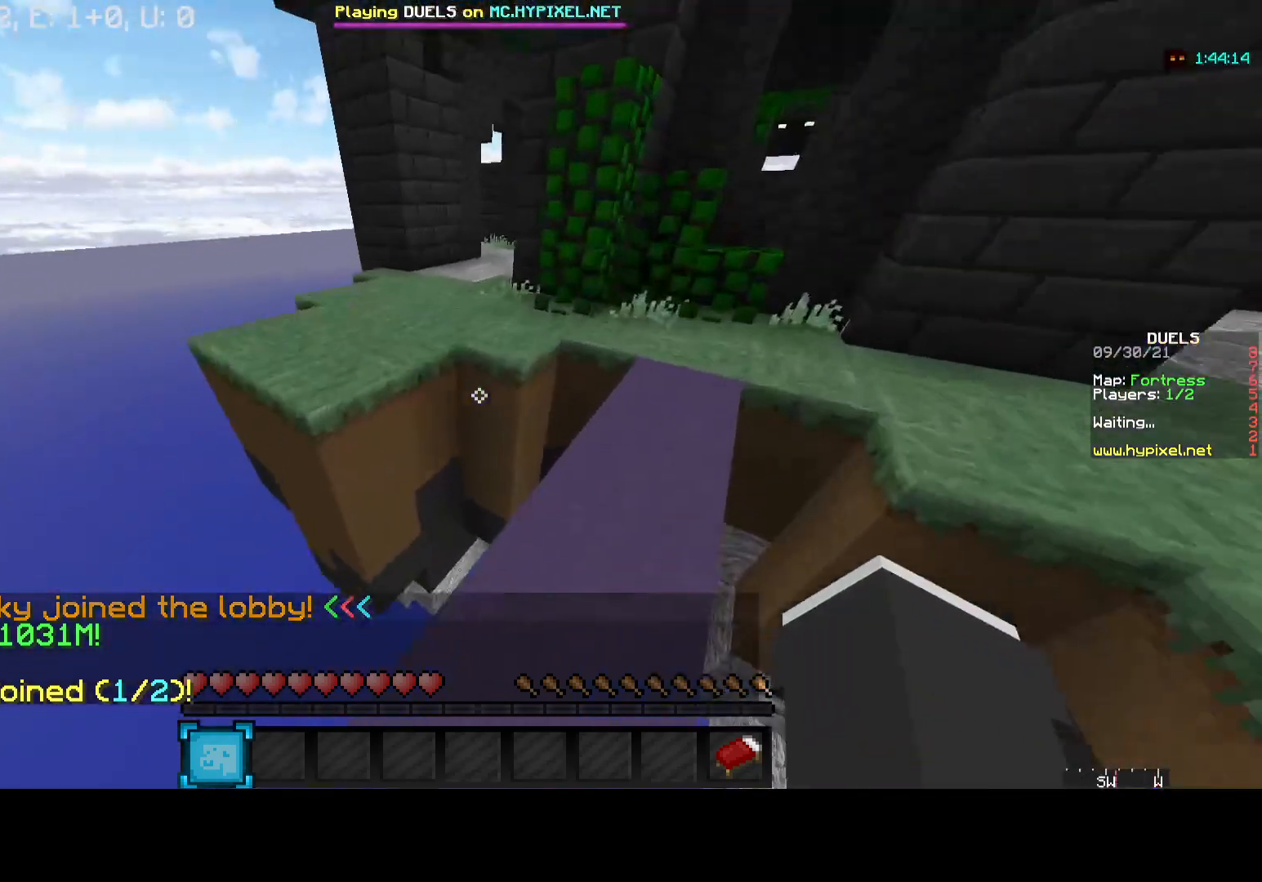
{"keys": ["w"], "mouse": [], "events": [[233, "d", "up"]]}
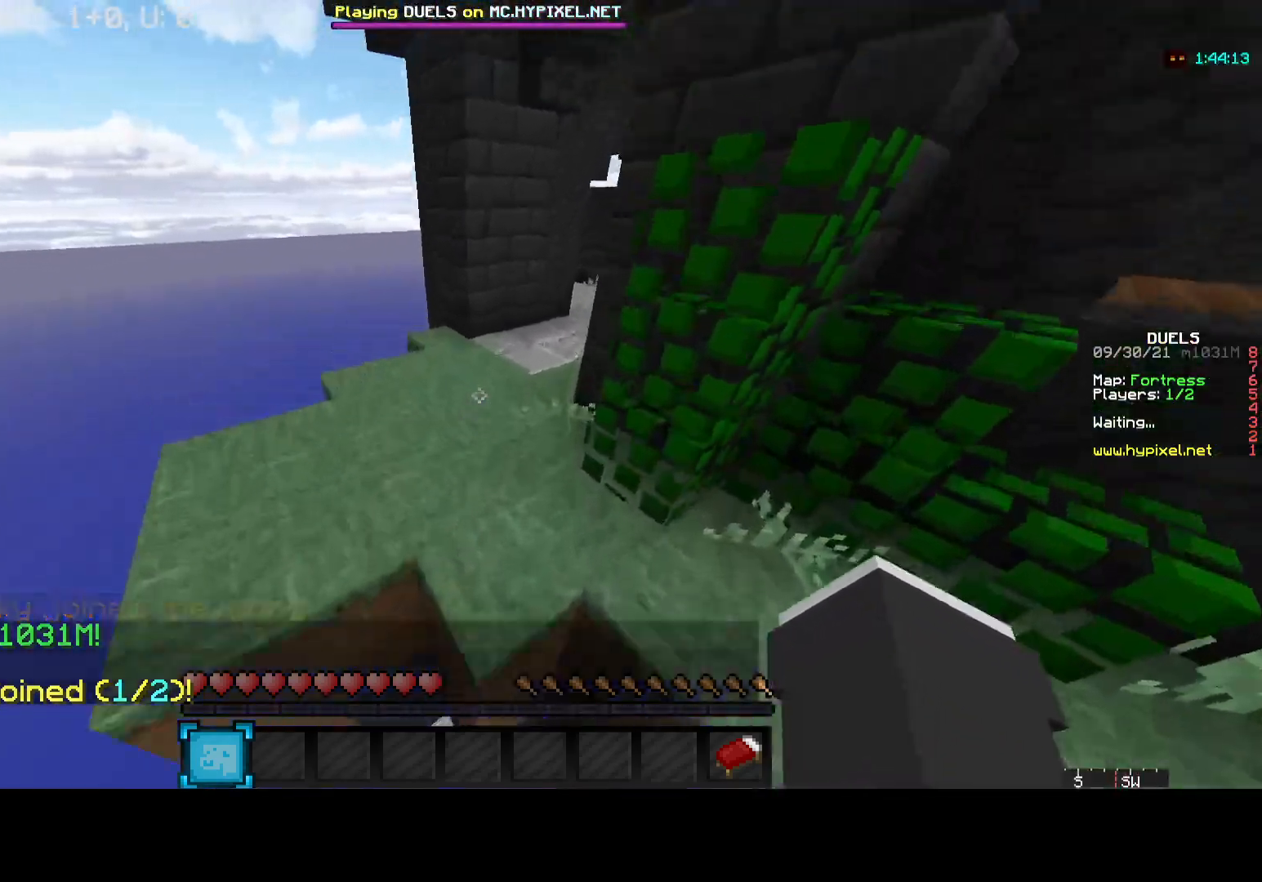
{"keys": ["w"], "mouse": [], "events": [[317, "mouse_left", "down"], [483, "mouse_left", "up"]]}
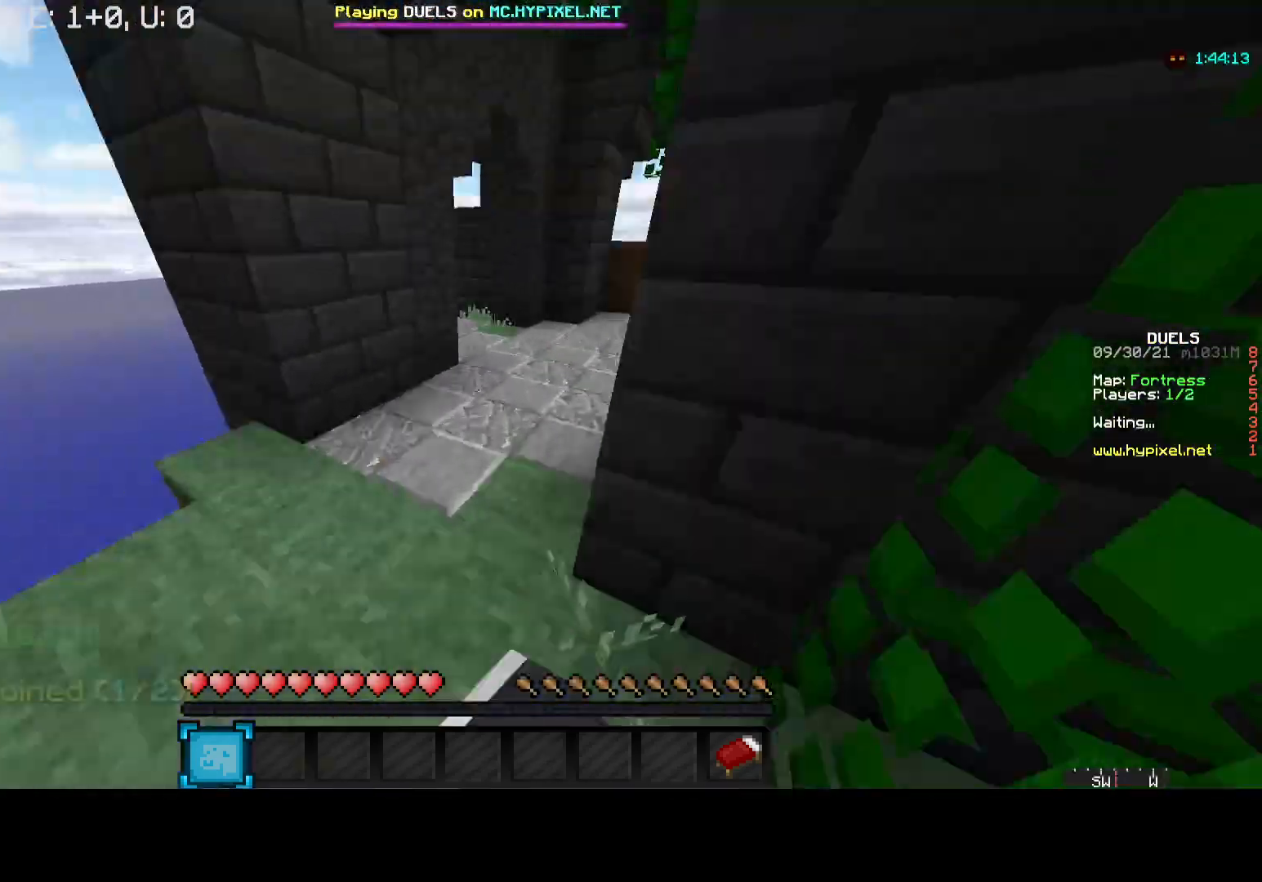
{"keys": ["d", "w"], "mouse": [], "events": [[283, "mouse_left", "down"], [367, "d", "down"], [467, "mouse_left", "up"]]}
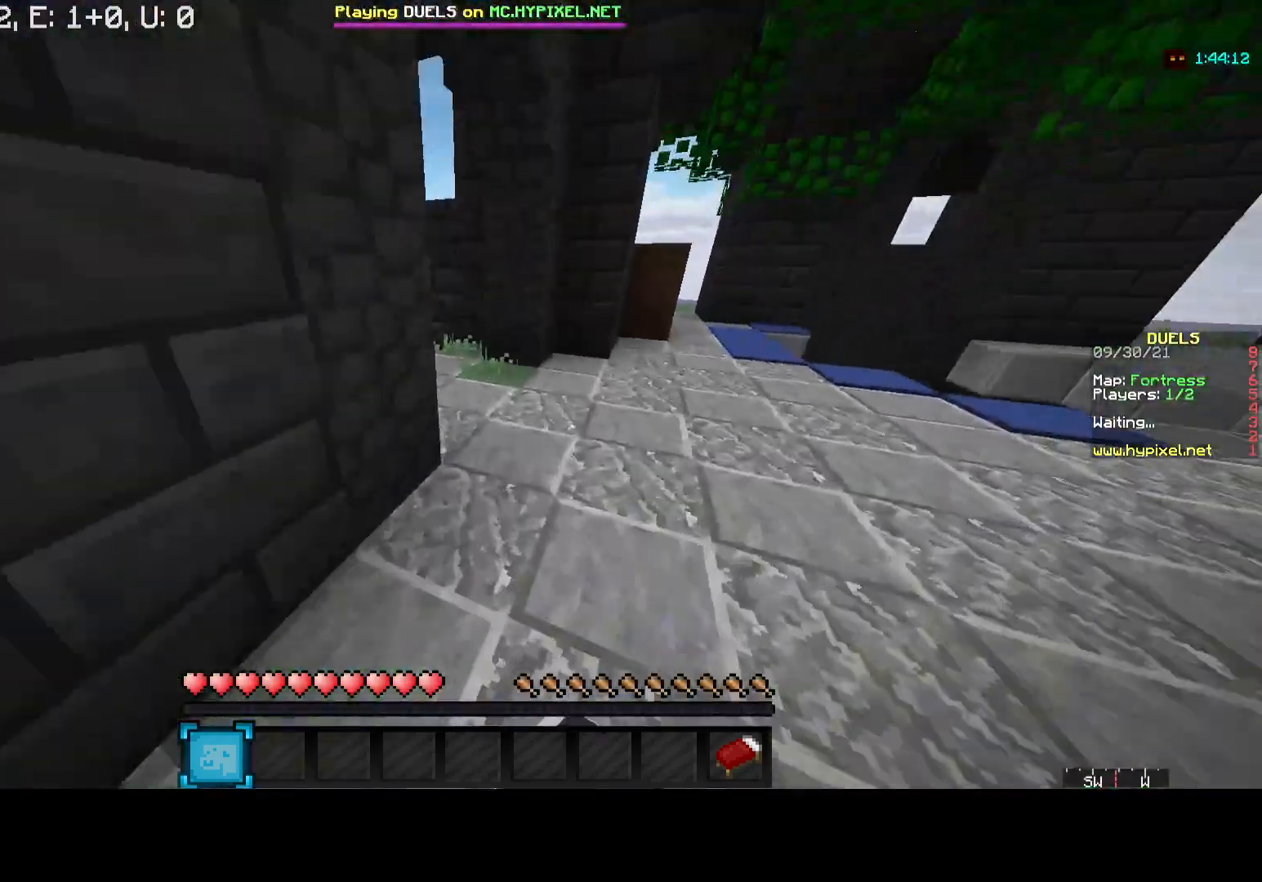
{"keys": ["a", "w"], "mouse": ["left"], "events": [[67, "mouse_left", "down"], [100, "d", "up"], [183, "mouse_left", "up"], [233, "a", "down"], [250, "mouse_left", "down"], [400, "mouse_left", "up"], [467, "mouse_left", "down"]]}
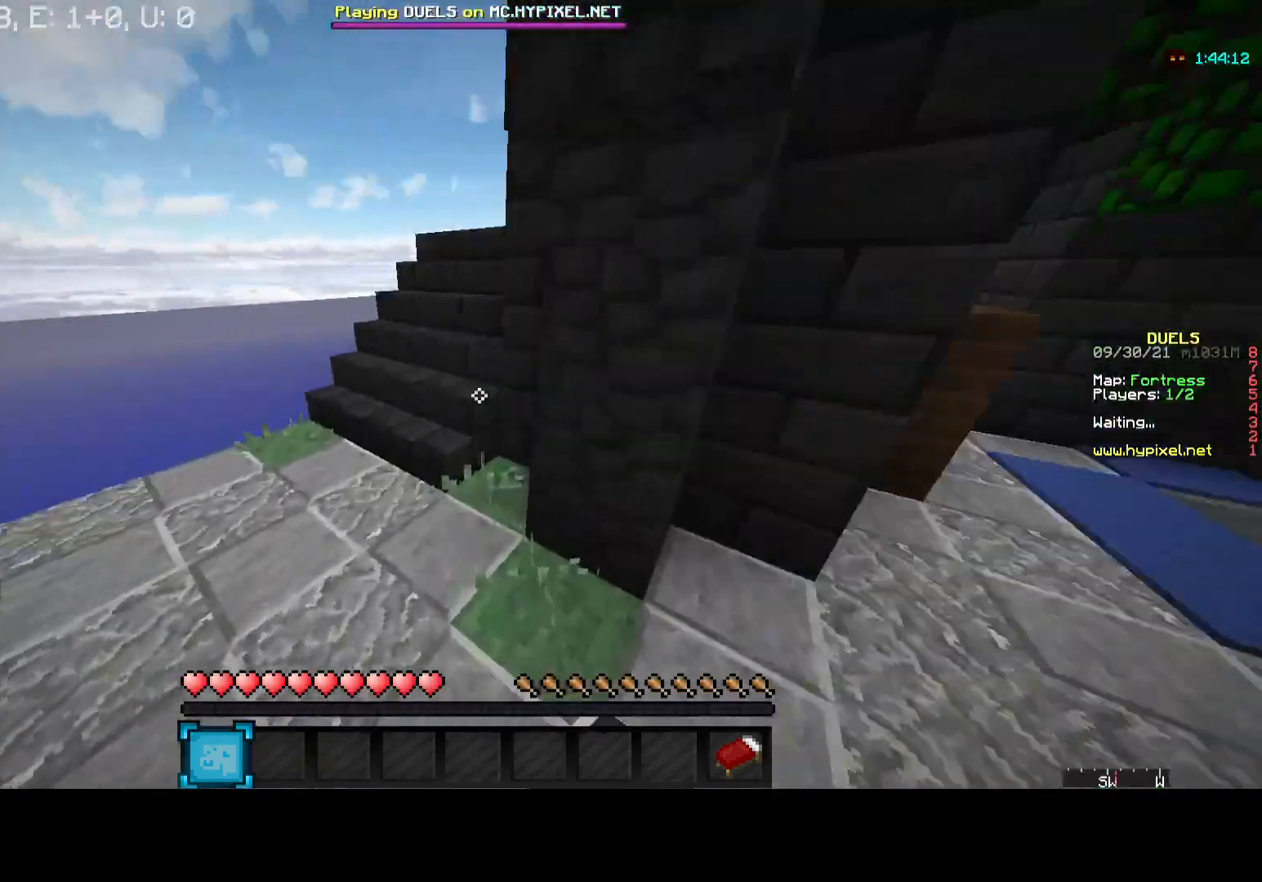
{"keys": ["w"], "mouse": [], "events": [[67, "mouse_left", "up"], [150, "a", "up"]]}
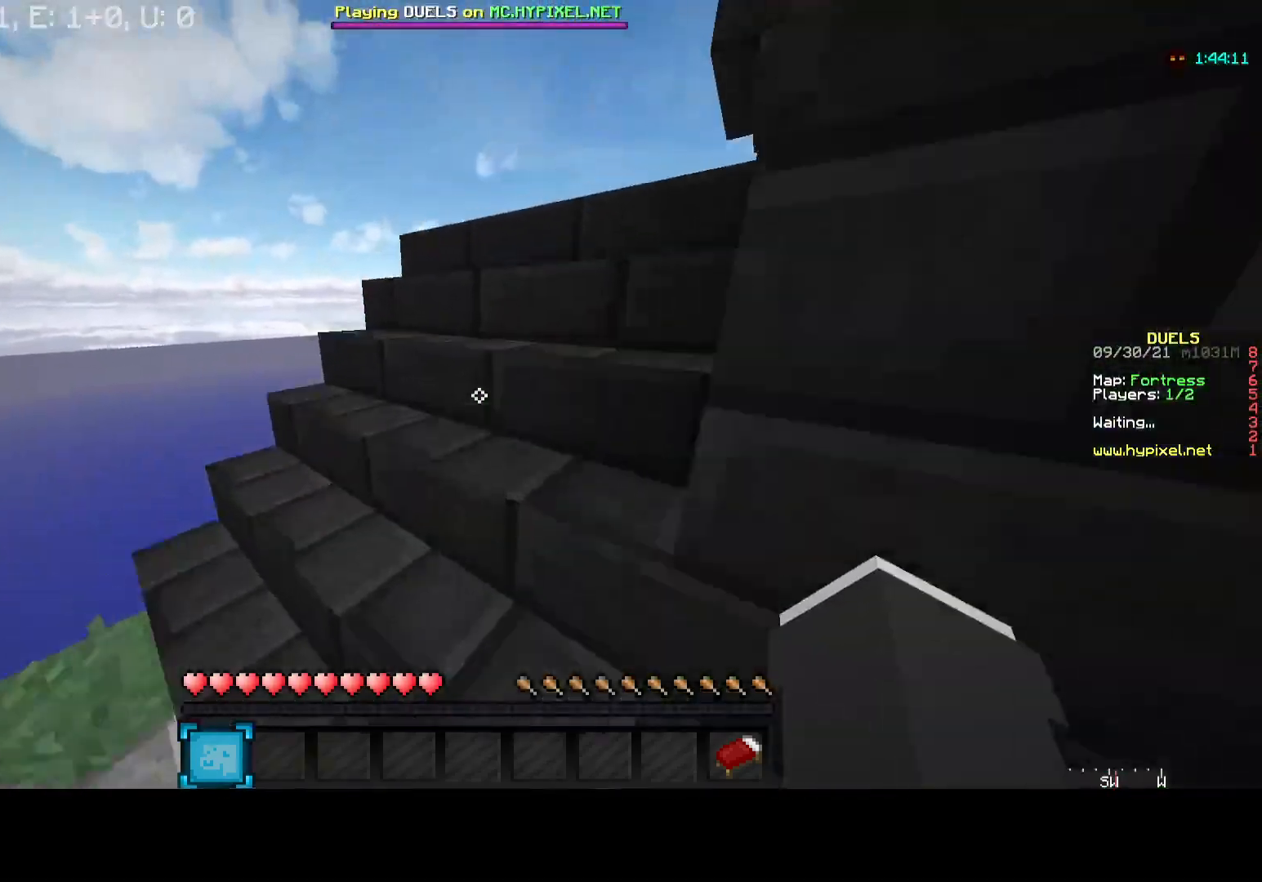
{"keys": ["w"], "mouse": [], "events": []}
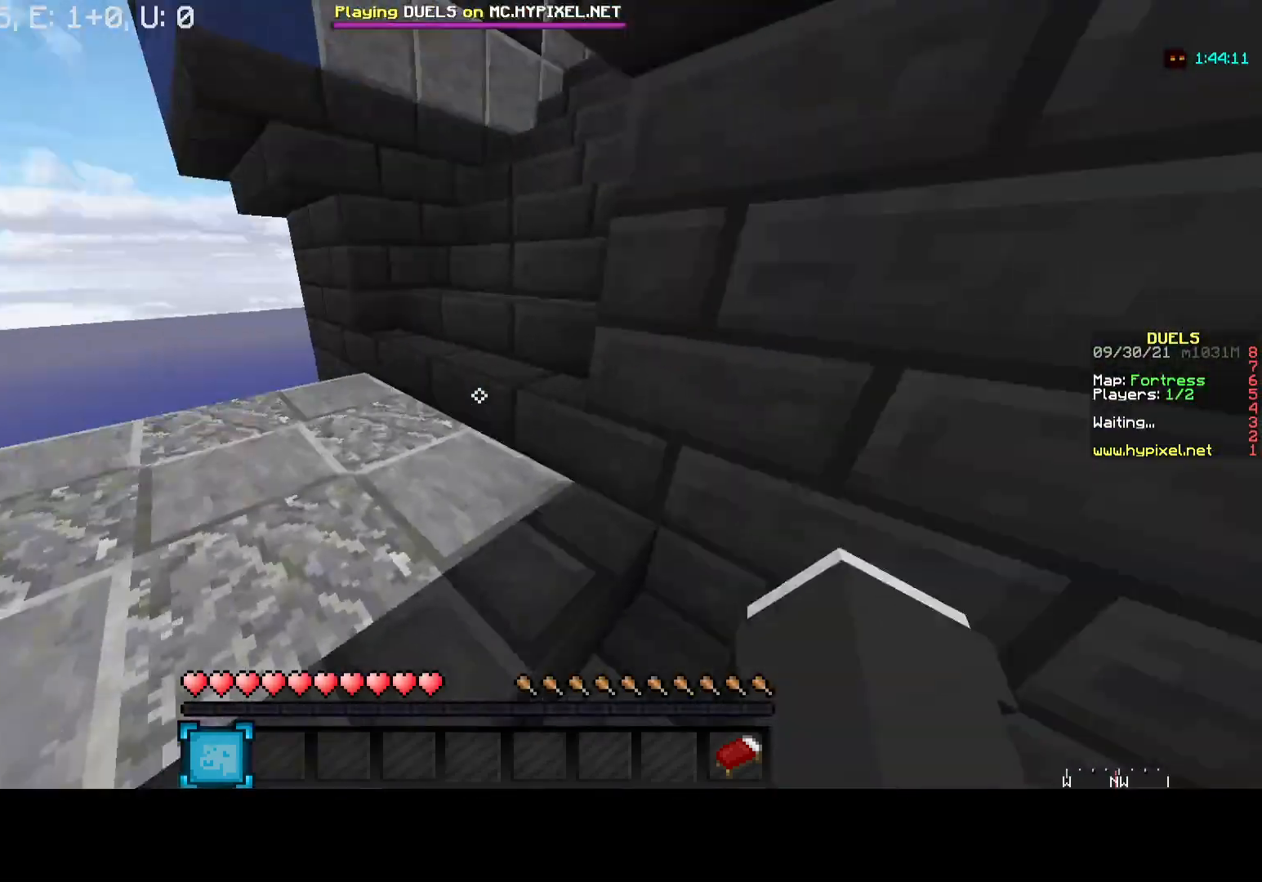
{"keys": ["a", "w"], "mouse": [], "events": [[283, "a", "down"]]}
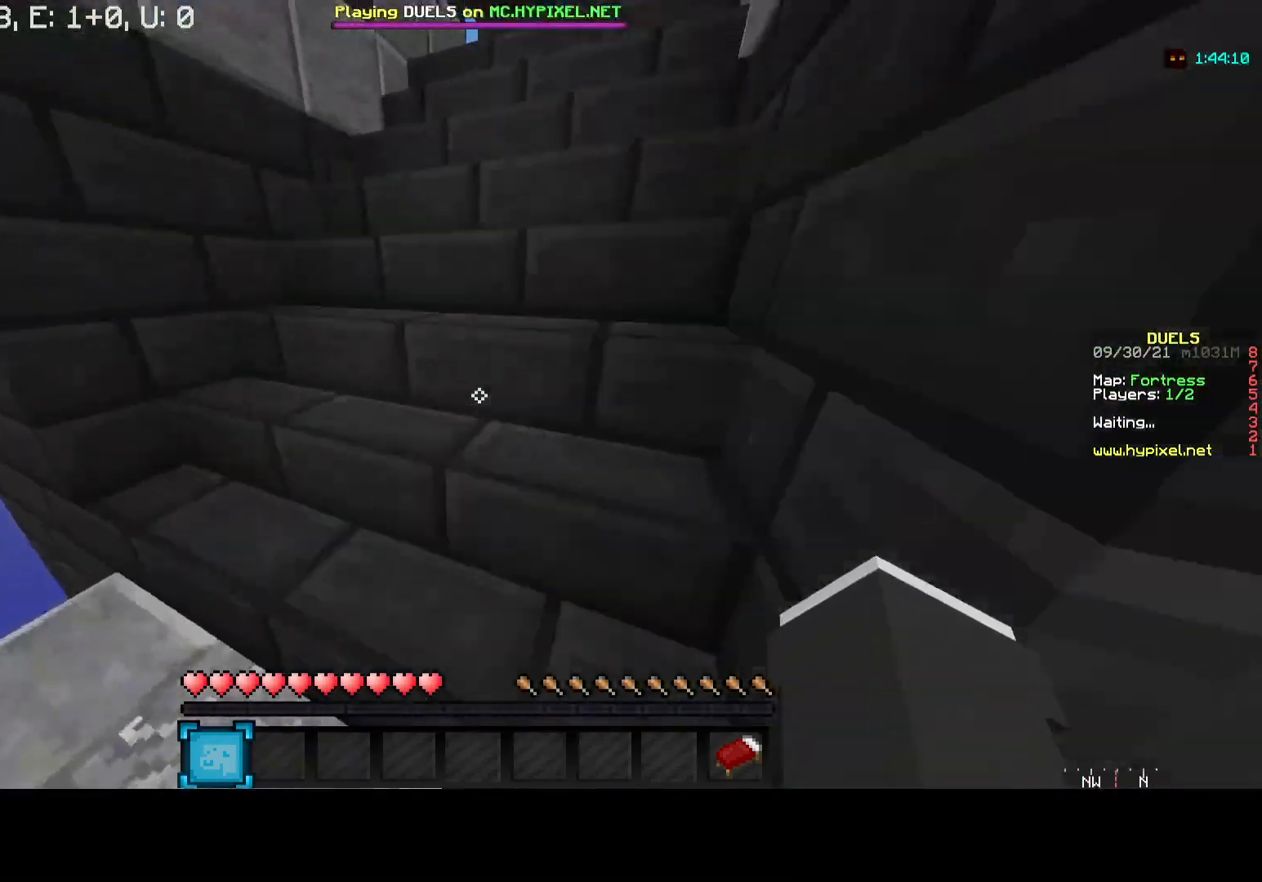
{"keys": ["w"], "mouse": [], "events": [[117, "a", "up"]]}
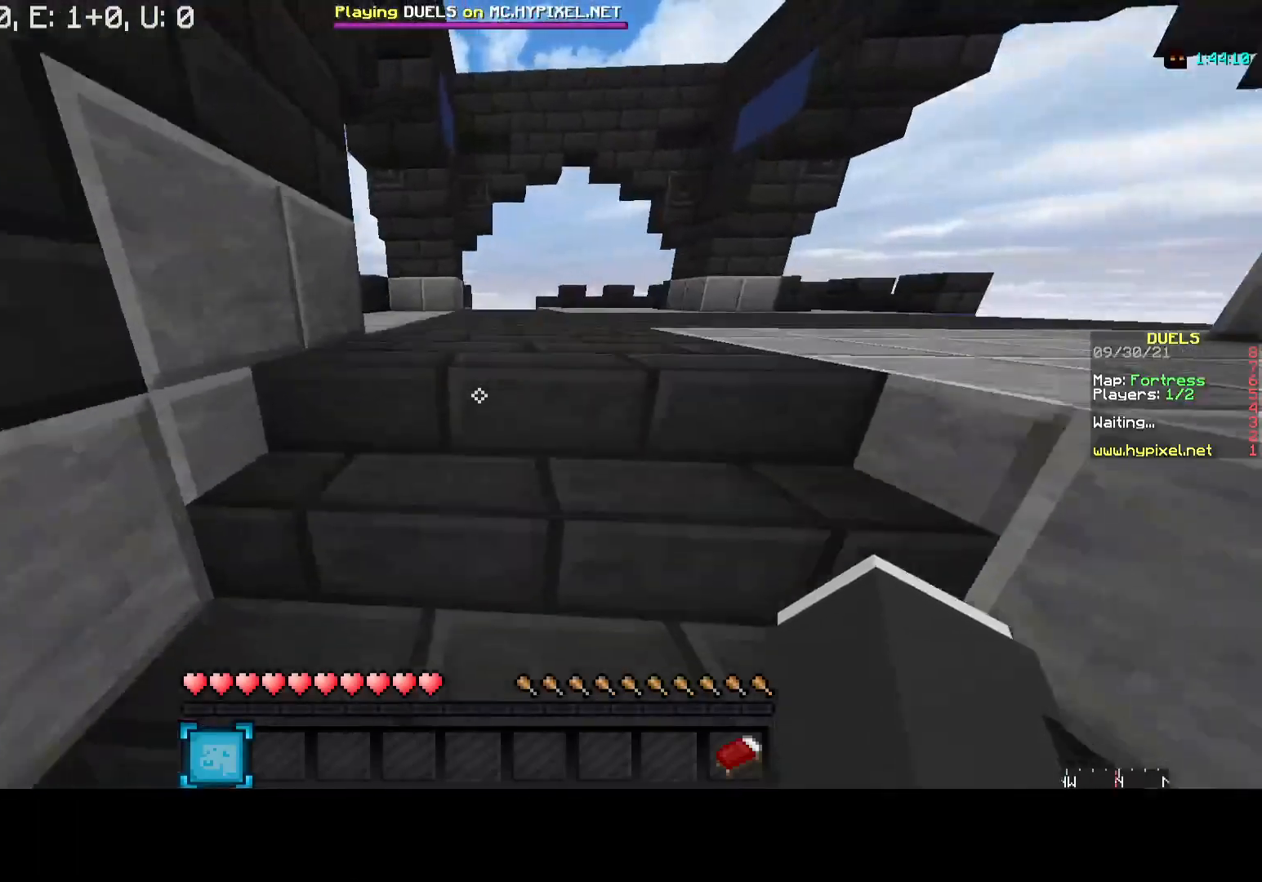
{"keys": ["w"], "mouse": [], "events": [[183, "mouse_left", "down"], [317, "mouse_left", "up"]]}
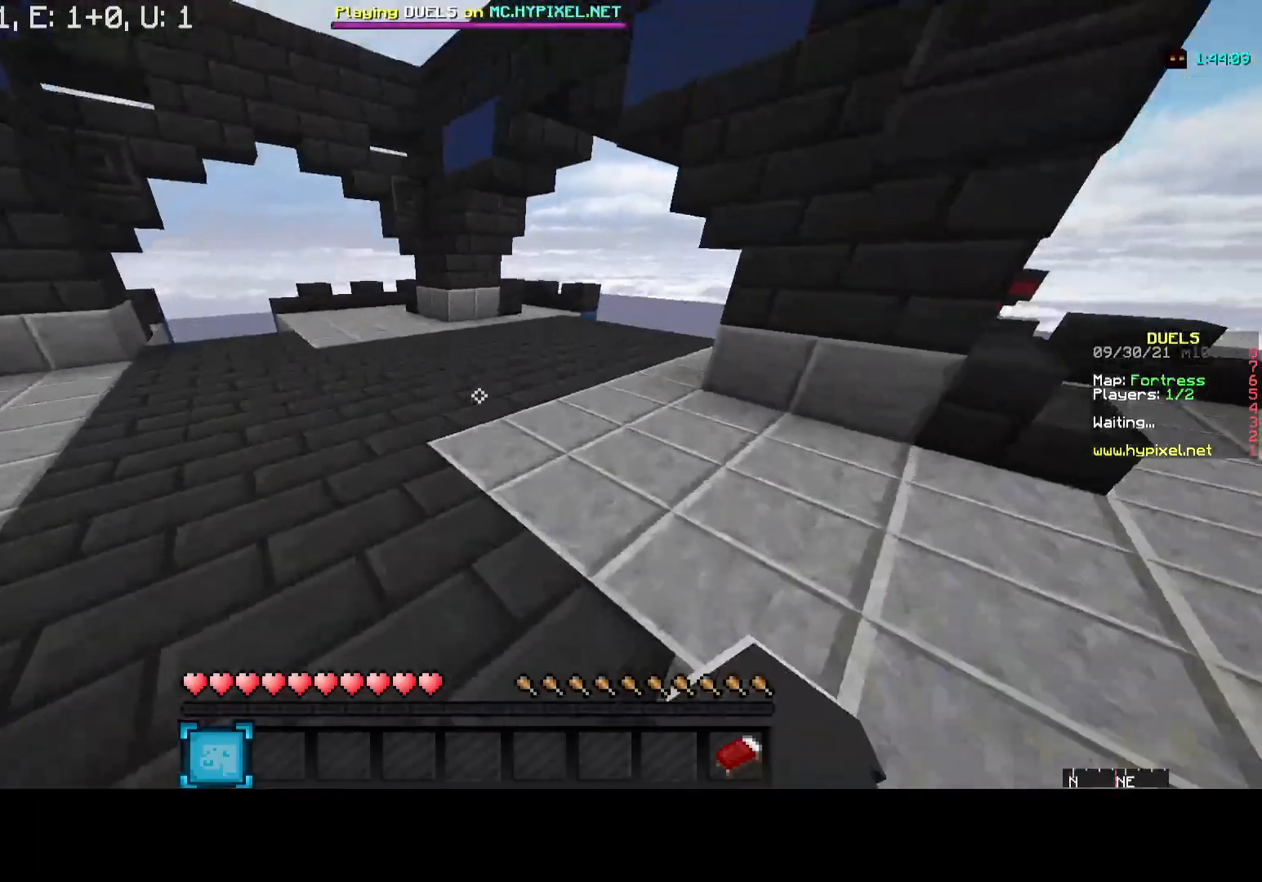
{"keys": ["w"], "mouse": [], "events": []}
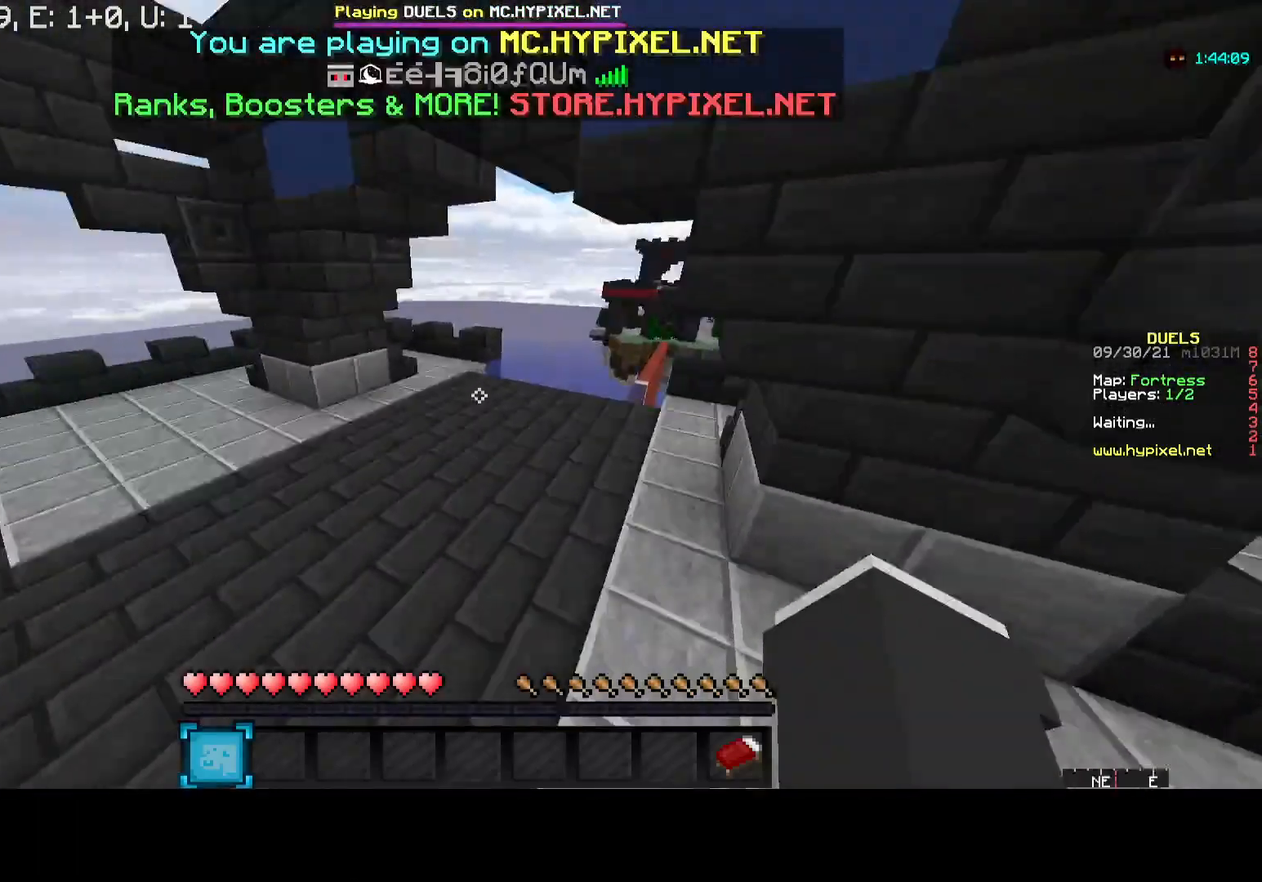
{"keys": ["w"], "mouse": [], "events": []}